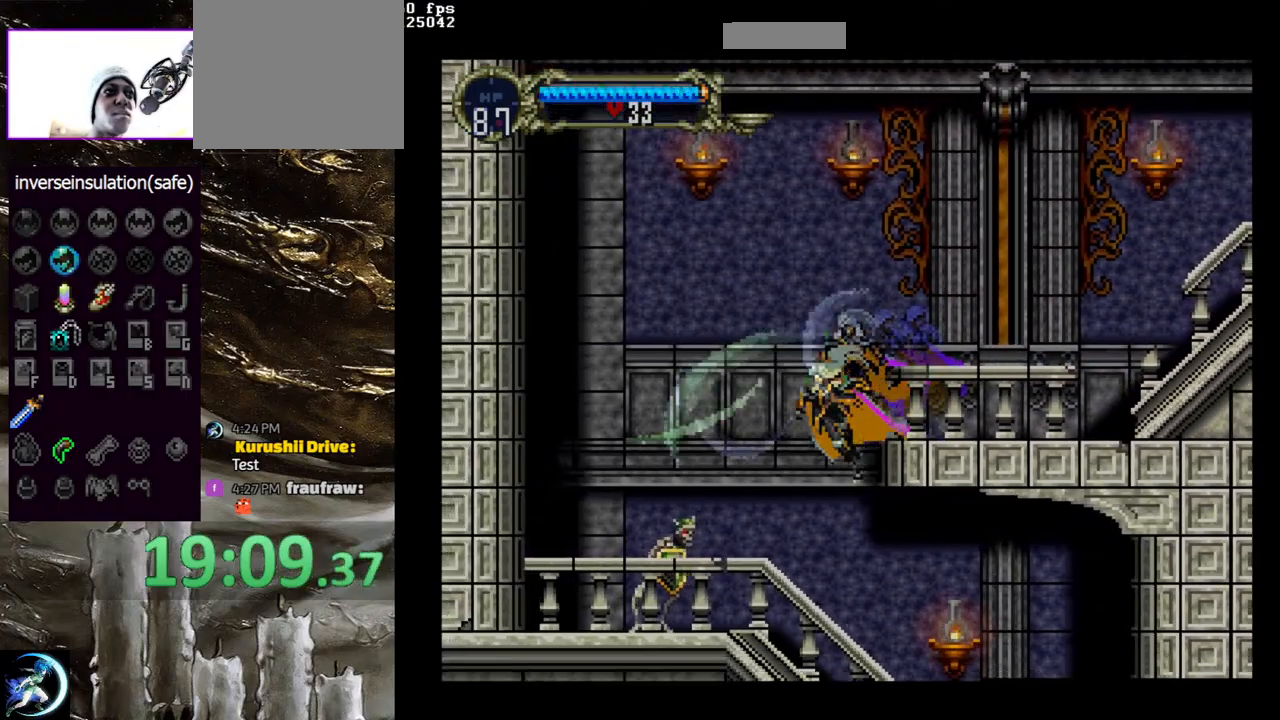
Gameplay with a controller (PlayStation layout); each line is a JSON object with the inputs held at the frame after it. "events" lists button and stick changes between this image and that frame as [ms after this image, input, new state], when the widget could be followed in between.
{"buttons": ["CIRCLE"], "left_stick": "center", "right_stick": "center", "events": [[67, "CIRCLE", "down"], [150, "CIRCLE", "up"], [233, "CIRCLE", "down"], [300, "CIRCLE", "up"], [333, "DPAD_LEFT", "up"], [400, "CIRCLE", "down"], [417, "TRIANGLE", "down"], [500, "TRIANGLE", "up"]]}
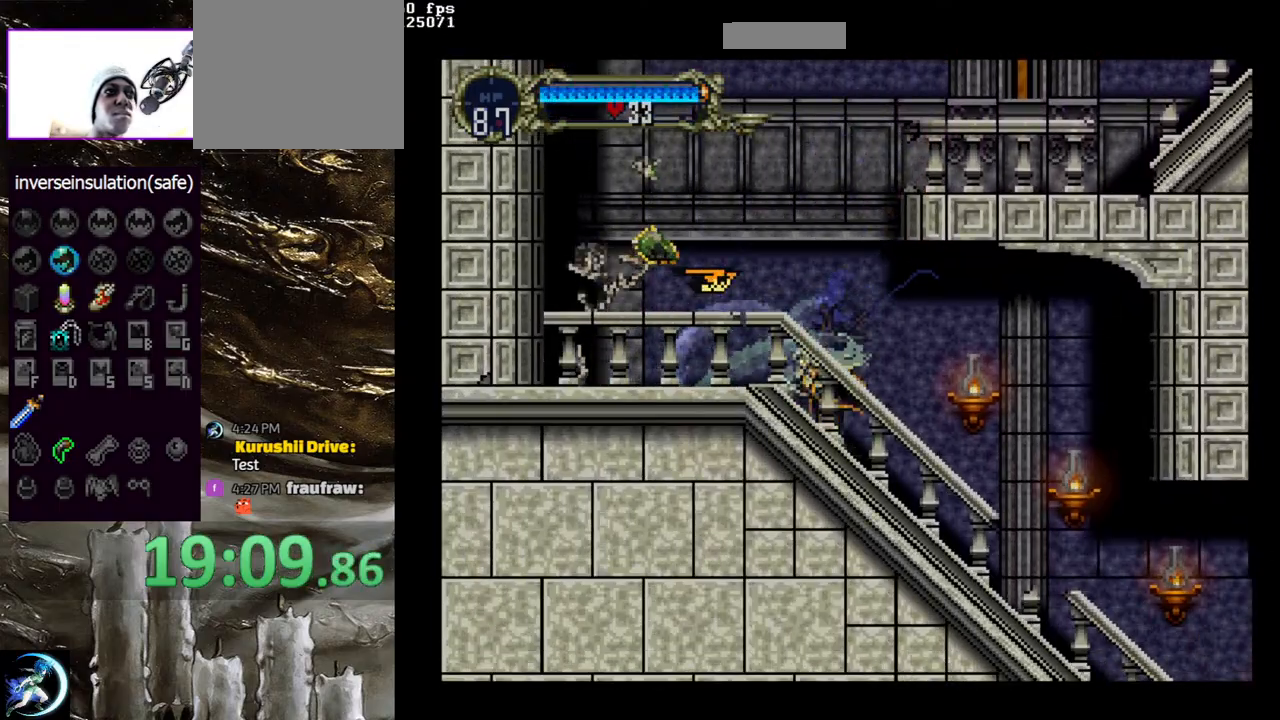
{"buttons": ["CIRCLE"], "left_stick": "center", "right_stick": "center", "events": [[17, "CIRCLE", "up"], [83, "CIRCLE", "down"], [83, "TRIANGLE", "down"], [150, "TRIANGLE", "up"], [183, "CIRCLE", "up"], [250, "CIRCLE", "down"], [283, "TRIANGLE", "down"], [333, "TRIANGLE", "up"], [350, "CIRCLE", "up"], [417, "CIRCLE", "down"], [433, "TRIANGLE", "down"], [500, "TRIANGLE", "up"]]}
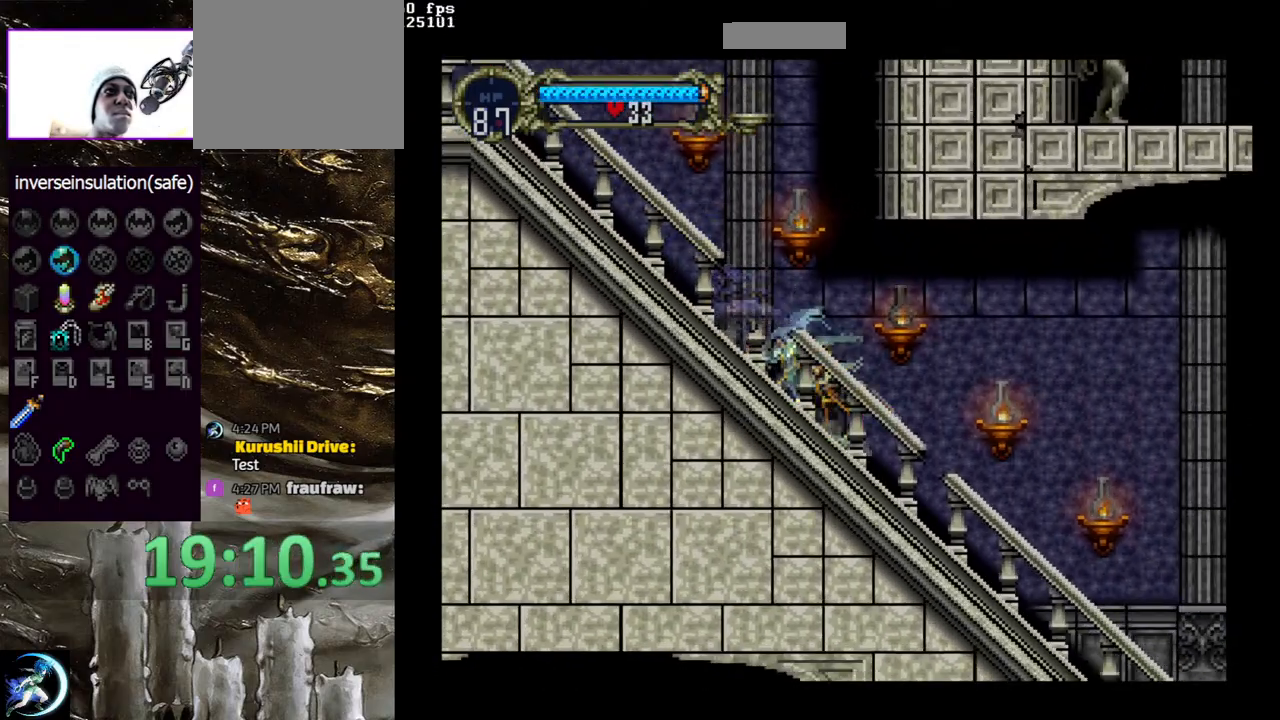
{"buttons": ["CIRCLE"], "left_stick": "center", "right_stick": "center", "events": [[33, "CIRCLE", "up"], [83, "CIRCLE", "down"], [200, "CIRCLE", "up"], [267, "CIRCLE", "down"], [283, "TRIANGLE", "down"], [333, "TRIANGLE", "up"], [383, "CIRCLE", "up"], [433, "CIRCLE", "down"], [467, "TRIANGLE", "down"], [500, "TRIANGLE", "up"]]}
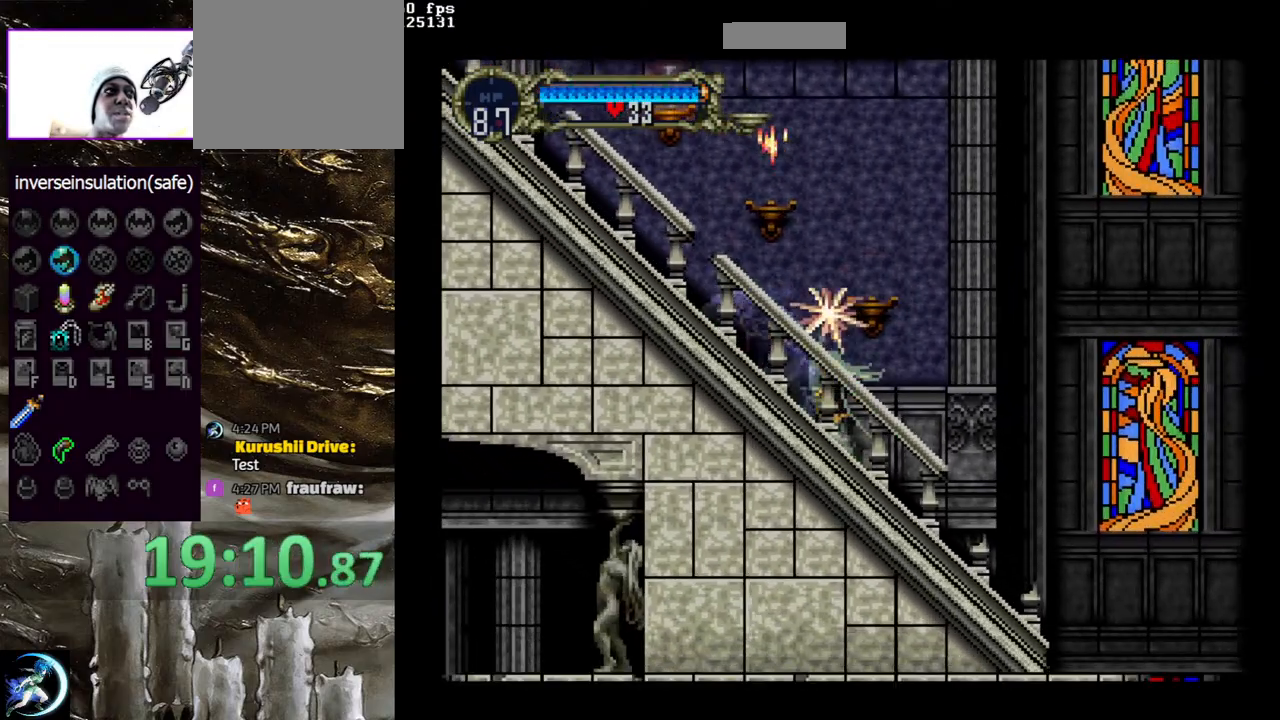
{"buttons": [], "left_stick": "center", "right_stick": "center", "events": [[50, "CIRCLE", "up"], [100, "CIRCLE", "down"], [117, "TRIANGLE", "down"], [200, "TRIANGLE", "up"], [217, "CIRCLE", "up"], [283, "DPAD_RIGHT", "down"], [433, "DPAD_RIGHT", "up"]]}
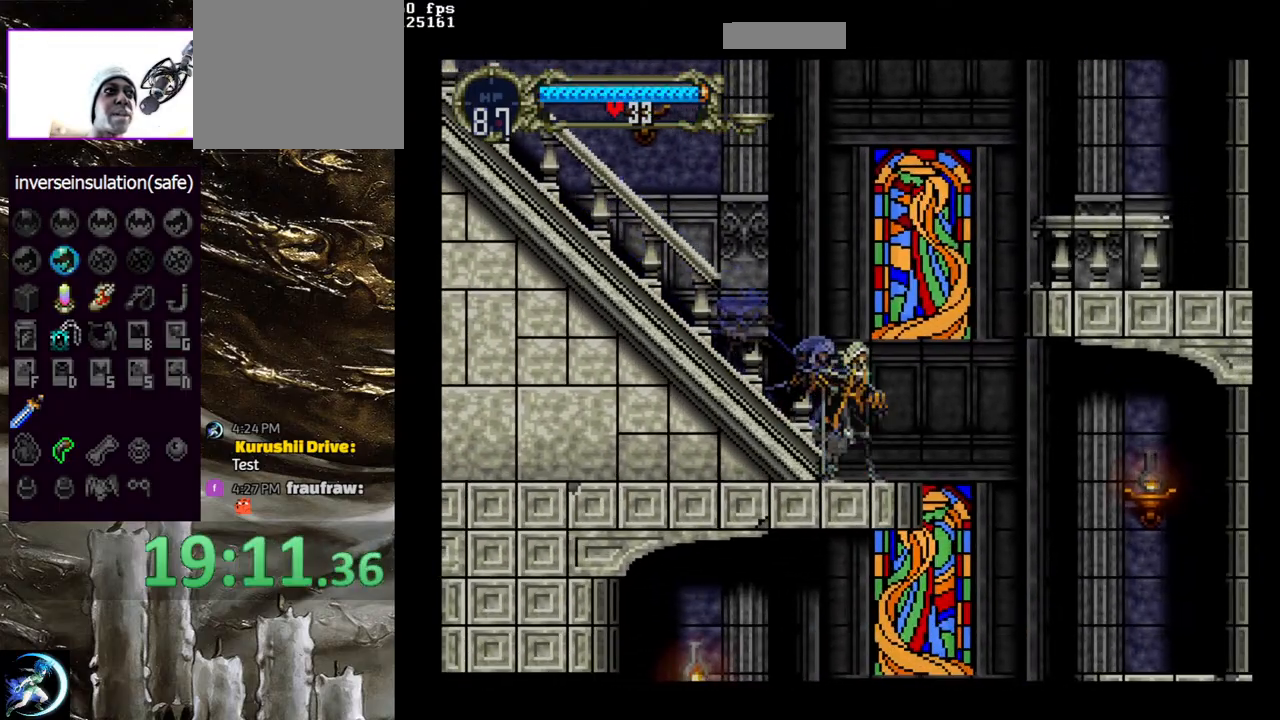
{"buttons": ["CROSS"], "left_stick": "center", "right_stick": "center", "events": [[100, "DPAD_DOWN", "down"], [167, "DPAD_DOWN", "up"], [267, "DPAD_UP", "down"], [333, "DPAD_UP", "up"], [483, "CROSS", "down"]]}
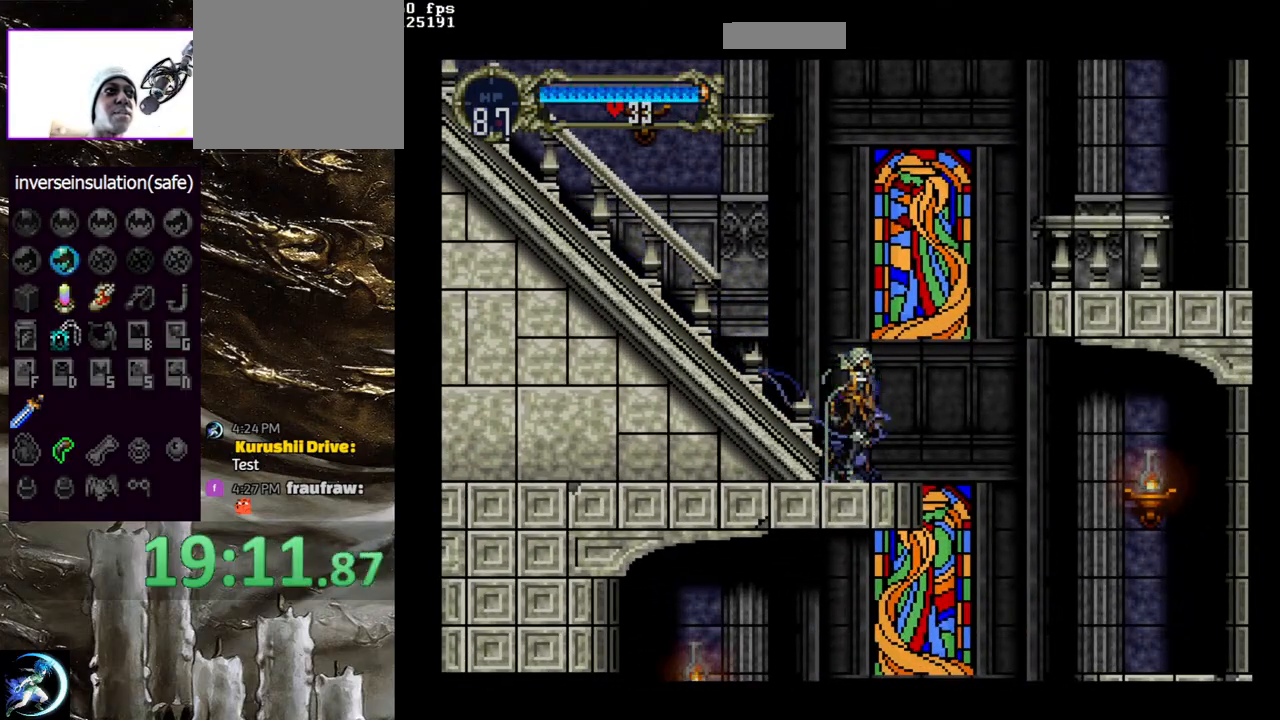
{"buttons": ["DPAD_DOWN"], "left_stick": "center", "right_stick": "center", "events": [[83, "CROSS", "up"], [450, "DPAD_DOWN", "down"]]}
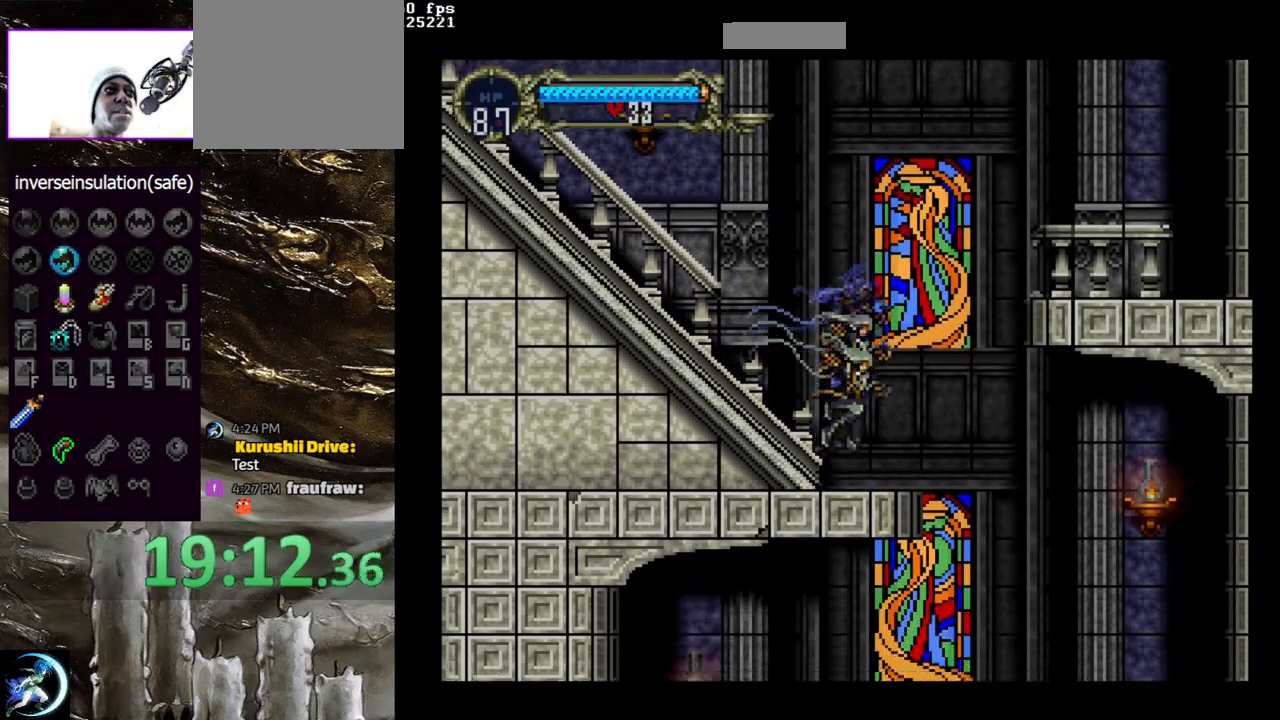
{"buttons": [], "left_stick": "center", "right_stick": "center", "events": [[33, "DPAD_DOWN", "up"], [133, "DPAD_UP", "down"], [183, "CROSS", "down"], [217, "DPAD_UP", "up"], [283, "CROSS", "up"]]}
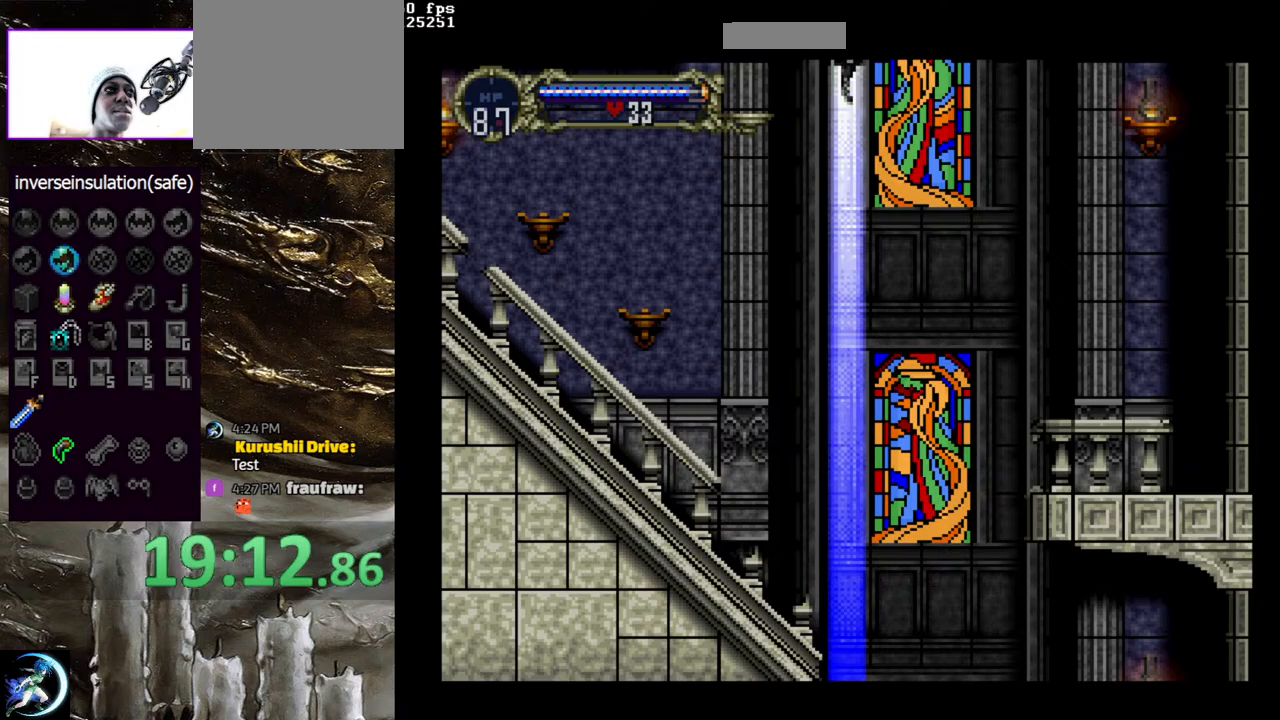
{"buttons": [], "left_stick": "center", "right_stick": "center", "events": []}
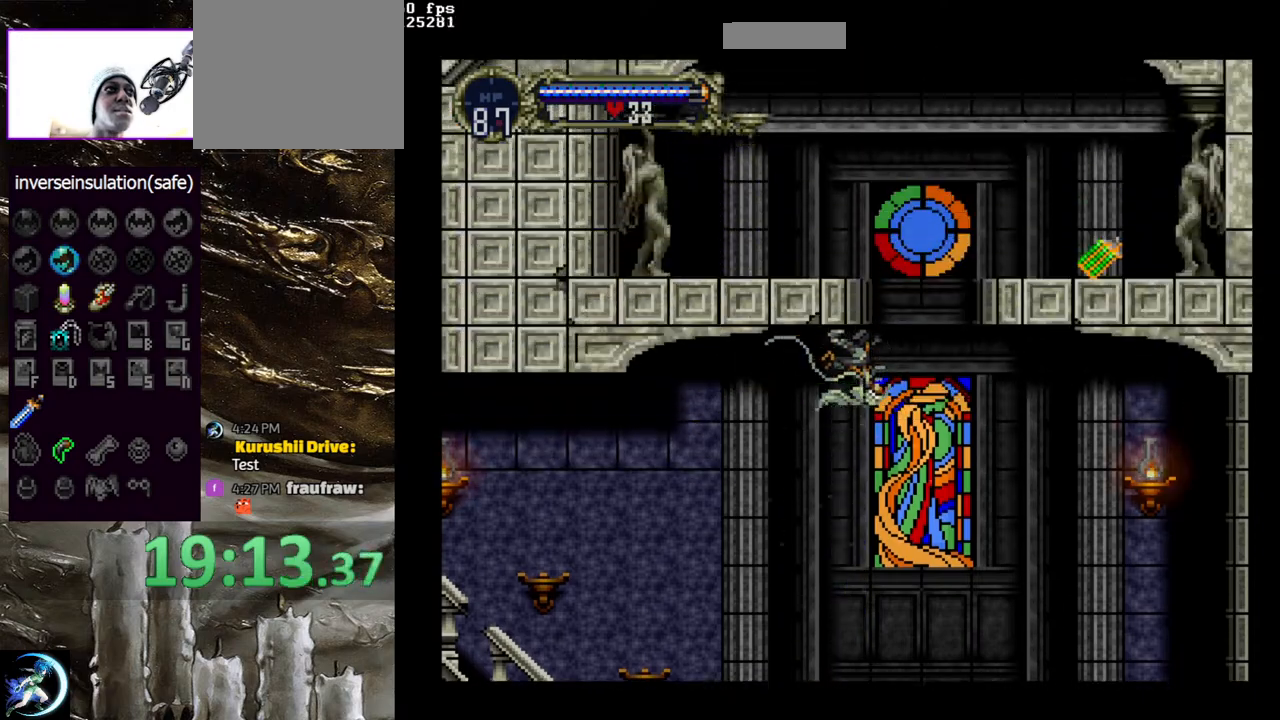
{"buttons": [], "left_stick": "center", "right_stick": "center", "events": []}
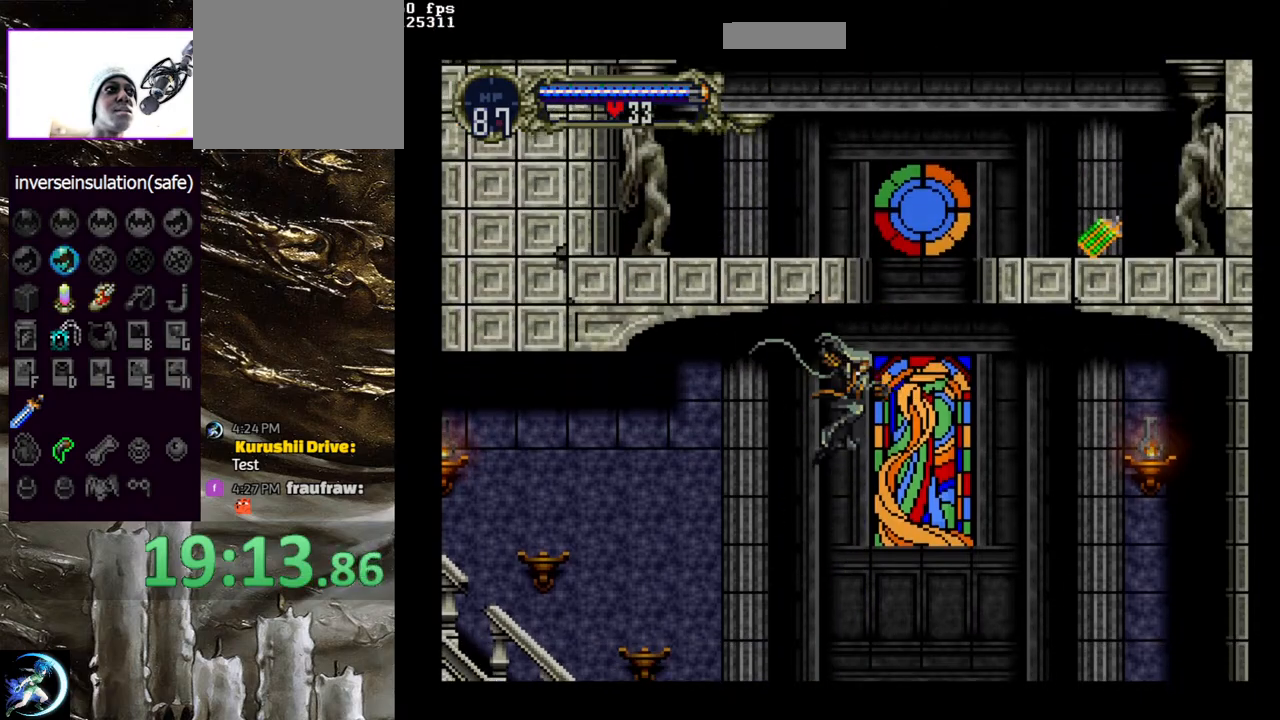
{"buttons": [], "left_stick": "center", "right_stick": "center", "events": []}
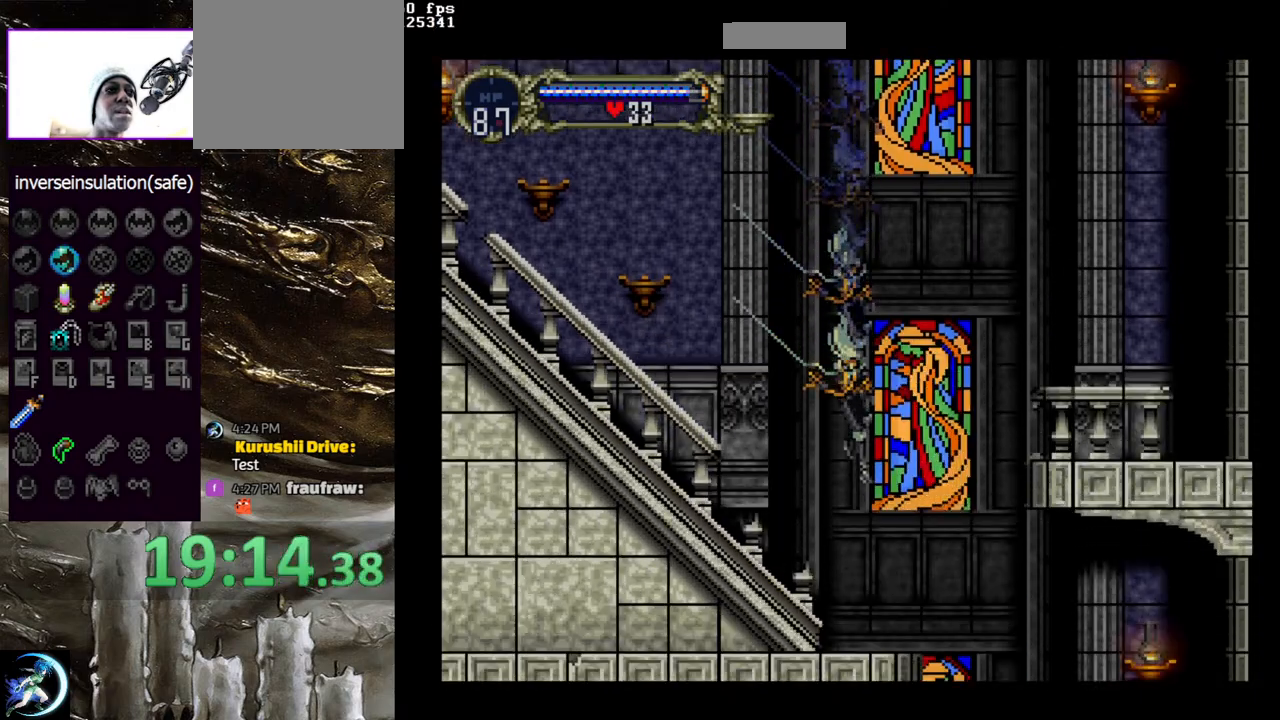
{"buttons": ["DPAD_RIGHT"], "left_stick": "center", "right_stick": "center", "events": [[17, "DPAD_RIGHT", "down"]]}
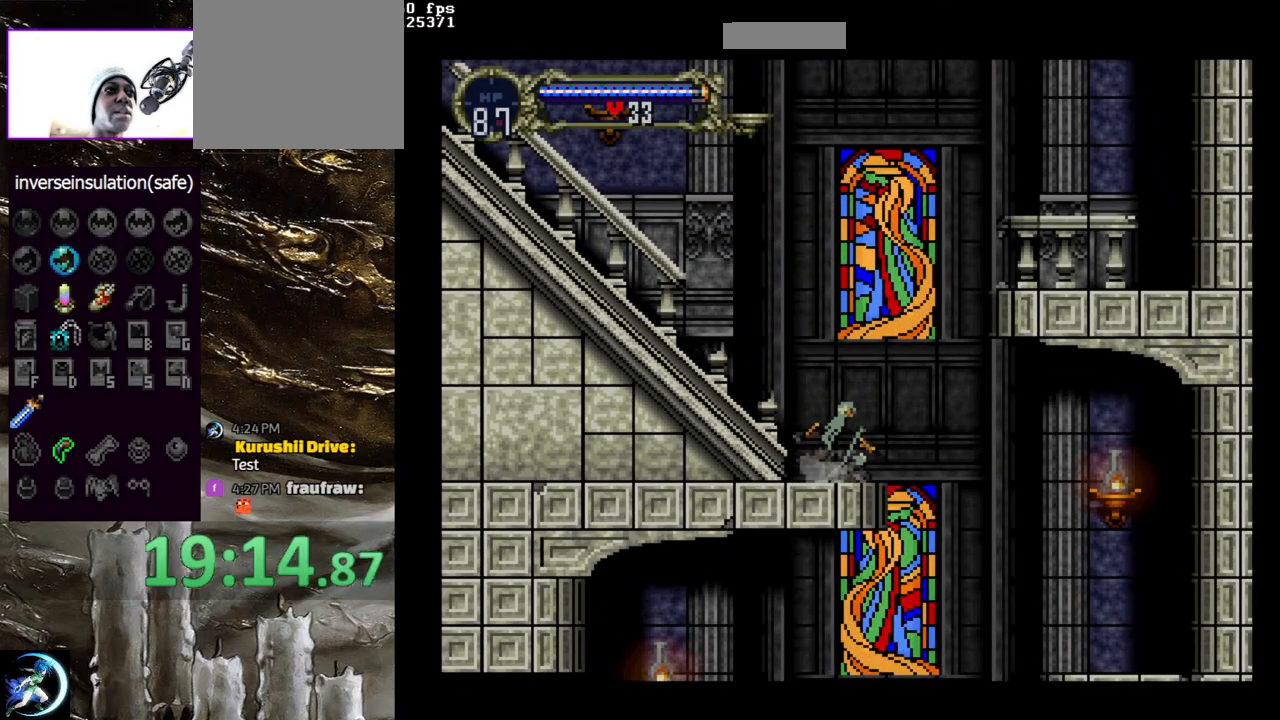
{"buttons": ["DPAD_LEFT"], "left_stick": "center", "right_stick": "center", "events": [[417, "DPAD_RIGHT", "up"], [500, "DPAD_LEFT", "down"]]}
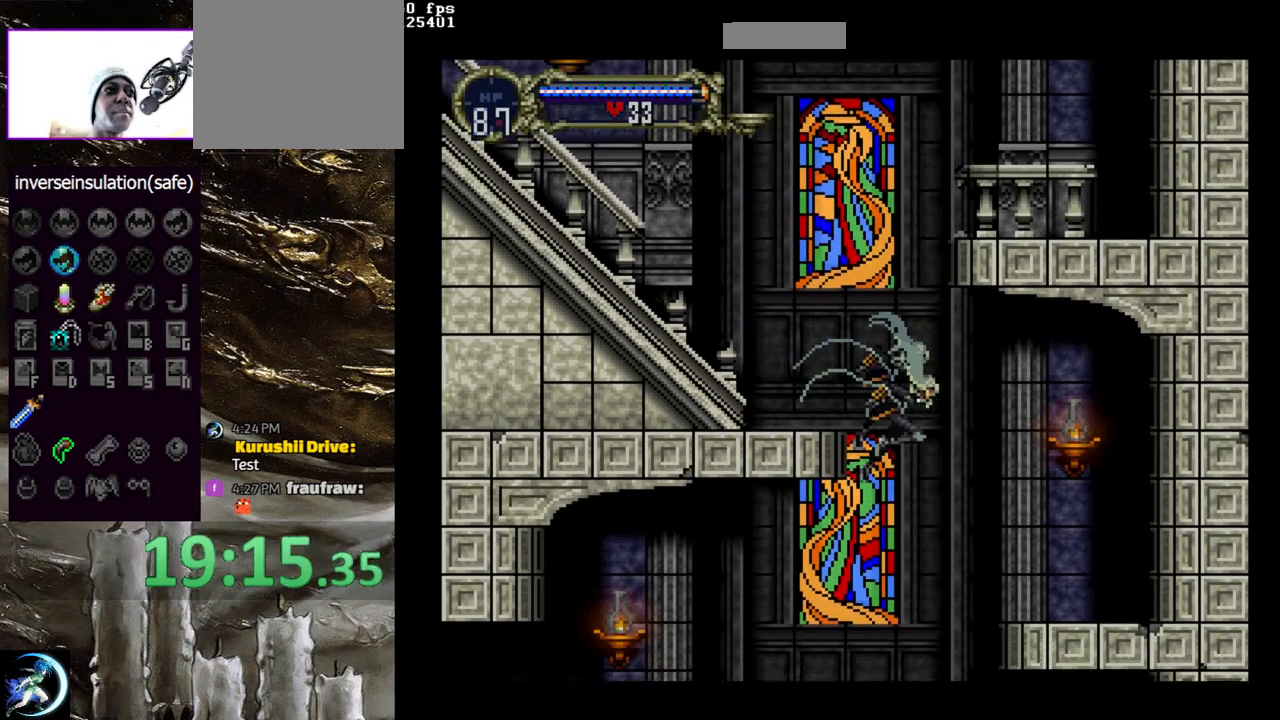
{"buttons": ["CIRCLE"], "left_stick": "center", "right_stick": "center", "events": [[117, "DPAD_LEFT", "up"], [183, "DPAD_RIGHT", "down"], [217, "CIRCLE", "down"], [233, "DPAD_RIGHT", "up"], [283, "CIRCLE", "up"], [367, "CIRCLE", "down"], [433, "CIRCLE", "up"], [500, "CIRCLE", "down"]]}
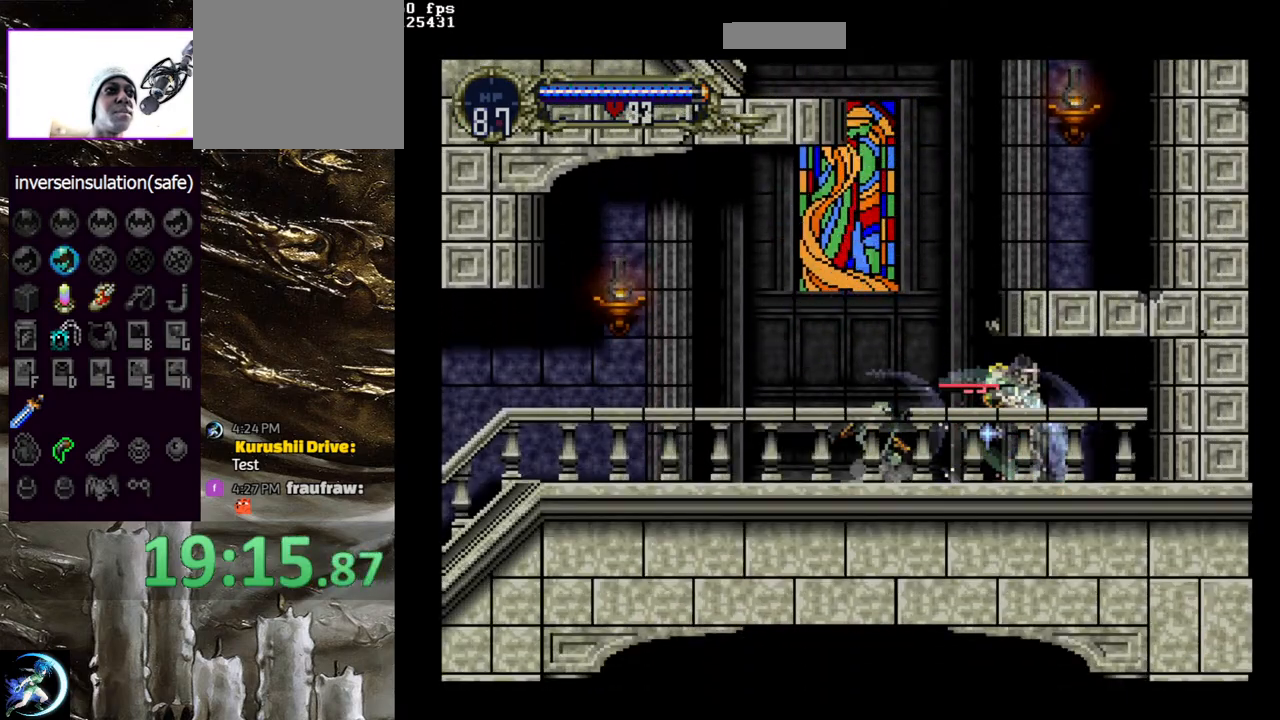
{"buttons": ["CIRCLE"], "left_stick": "center", "right_stick": "center", "events": [[67, "CIRCLE", "up"], [200, "CIRCLE", "down"], [200, "TRIANGLE", "down"], [300, "TRIANGLE", "up"], [317, "CIRCLE", "up"], [417, "CIRCLE", "down"]]}
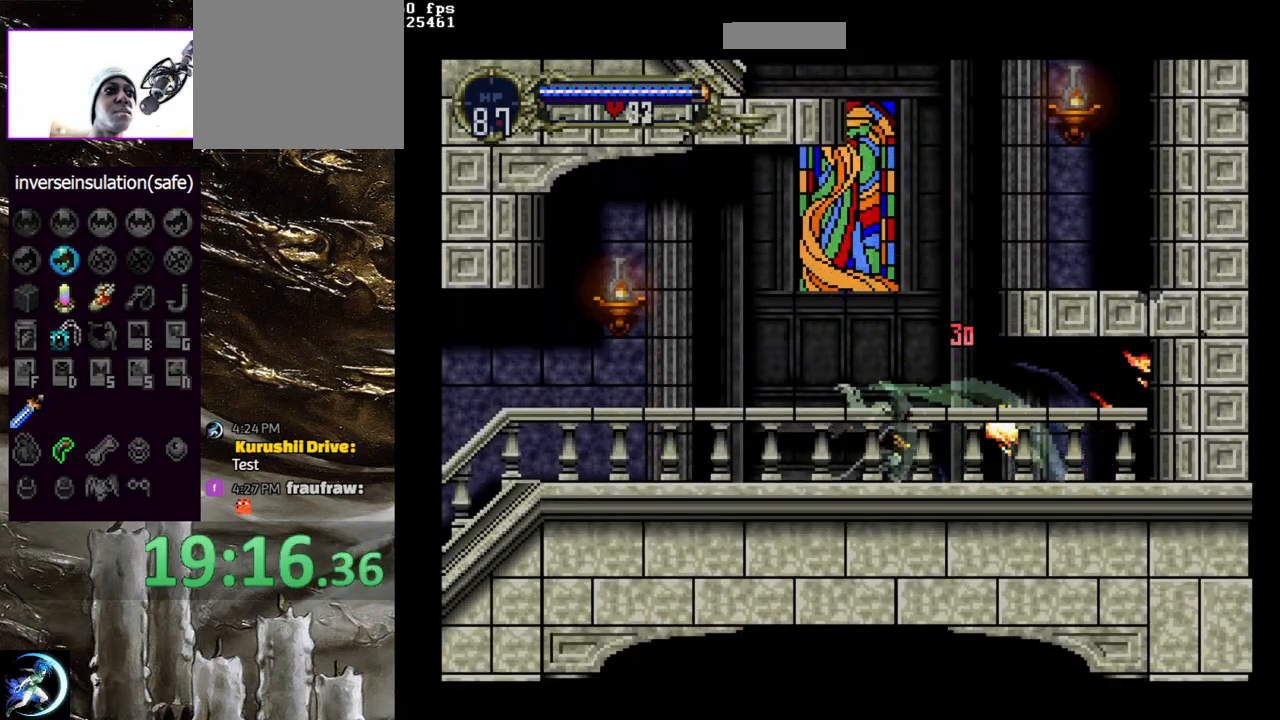
{"buttons": ["CIRCLE"], "left_stick": "center", "right_stick": "center", "events": [[33, "CIRCLE", "up"], [200, "DPAD_LEFT", "down"], [300, "DPAD_LEFT", "up"], [333, "CIRCLE", "down"], [350, "TRIANGLE", "down"], [383, "DPAD_RIGHT", "down"], [417, "TRIANGLE", "up"], [433, "DPAD_RIGHT", "up"], [450, "CIRCLE", "up"], [500, "CIRCLE", "down"]]}
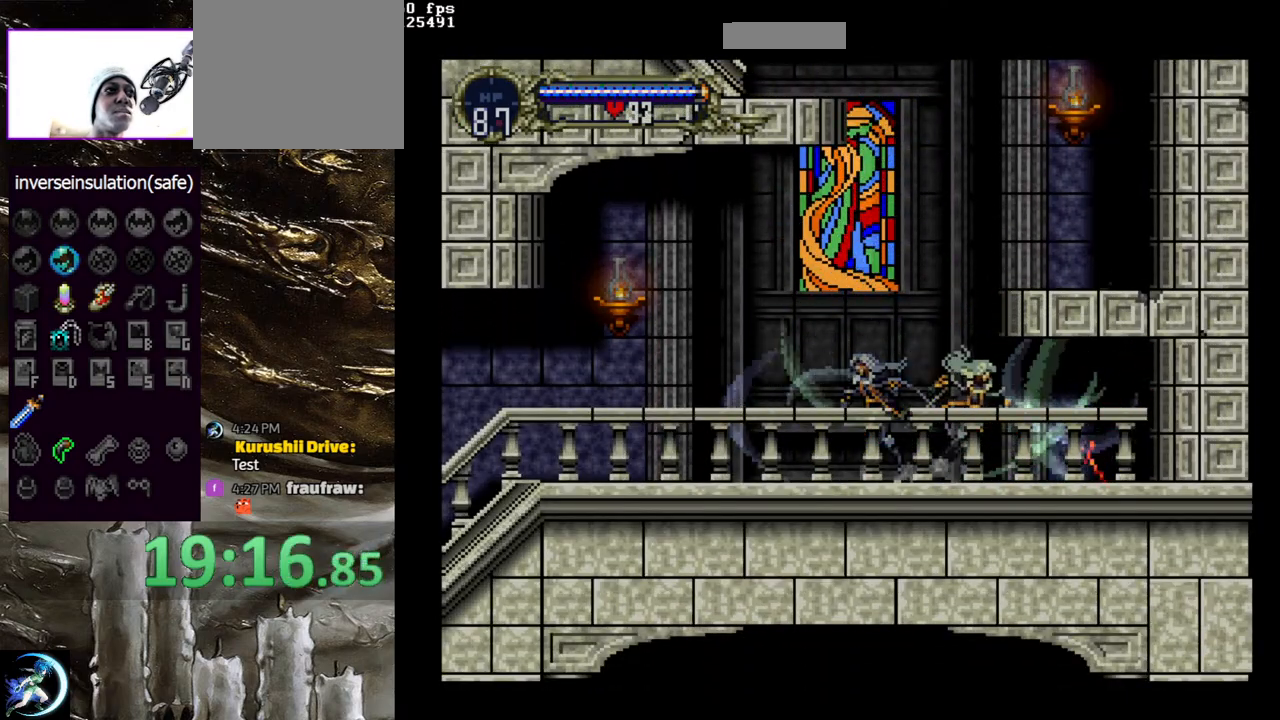
{"buttons": ["CIRCLE"], "left_stick": "center", "right_stick": "center", "events": [[17, "TRIANGLE", "down"], [83, "TRIANGLE", "up"], [117, "CIRCLE", "up"], [167, "CIRCLE", "down"], [200, "TRIANGLE", "down"], [250, "TRIANGLE", "up"], [267, "CIRCLE", "up"], [333, "CIRCLE", "down"], [350, "TRIANGLE", "down"], [433, "TRIANGLE", "up"], [467, "CIRCLE", "up"], [500, "CIRCLE", "down"]]}
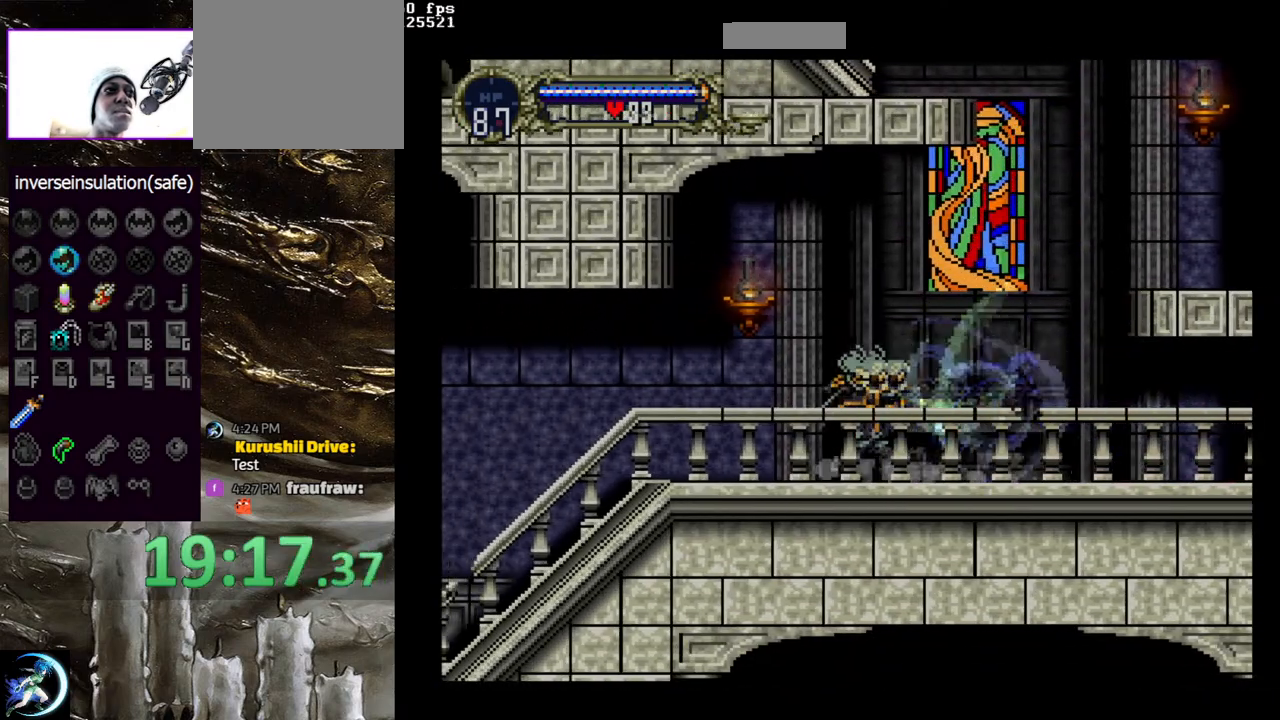
{"buttons": [], "left_stick": "center", "right_stick": "center", "events": [[17, "TRIANGLE", "down"], [83, "TRIANGLE", "up"], [133, "CIRCLE", "up"], [183, "CIRCLE", "down"], [217, "TRIANGLE", "down"], [267, "TRIANGLE", "up"], [300, "CIRCLE", "up"], [333, "CIRCLE", "down"], [367, "TRIANGLE", "down"], [450, "TRIANGLE", "up"], [467, "CIRCLE", "up"]]}
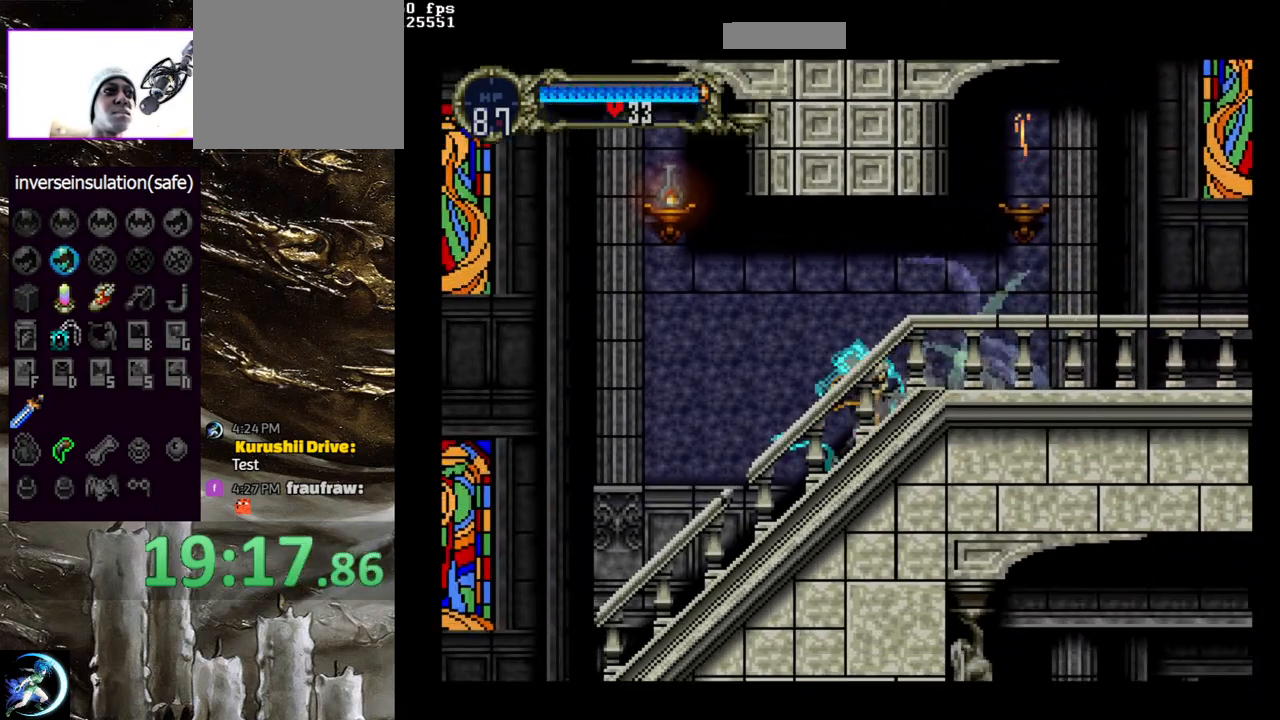
{"buttons": [], "left_stick": "center", "right_stick": "center", "events": [[17, "CIRCLE", "down"], [50, "TRIANGLE", "down"], [117, "TRIANGLE", "up"], [133, "CIRCLE", "up"], [183, "CIRCLE", "down"], [200, "TRIANGLE", "down"], [283, "TRIANGLE", "up"], [317, "CIRCLE", "up"], [367, "CIRCLE", "down"], [383, "TRIANGLE", "down"], [450, "TRIANGLE", "up"], [467, "CIRCLE", "up"]]}
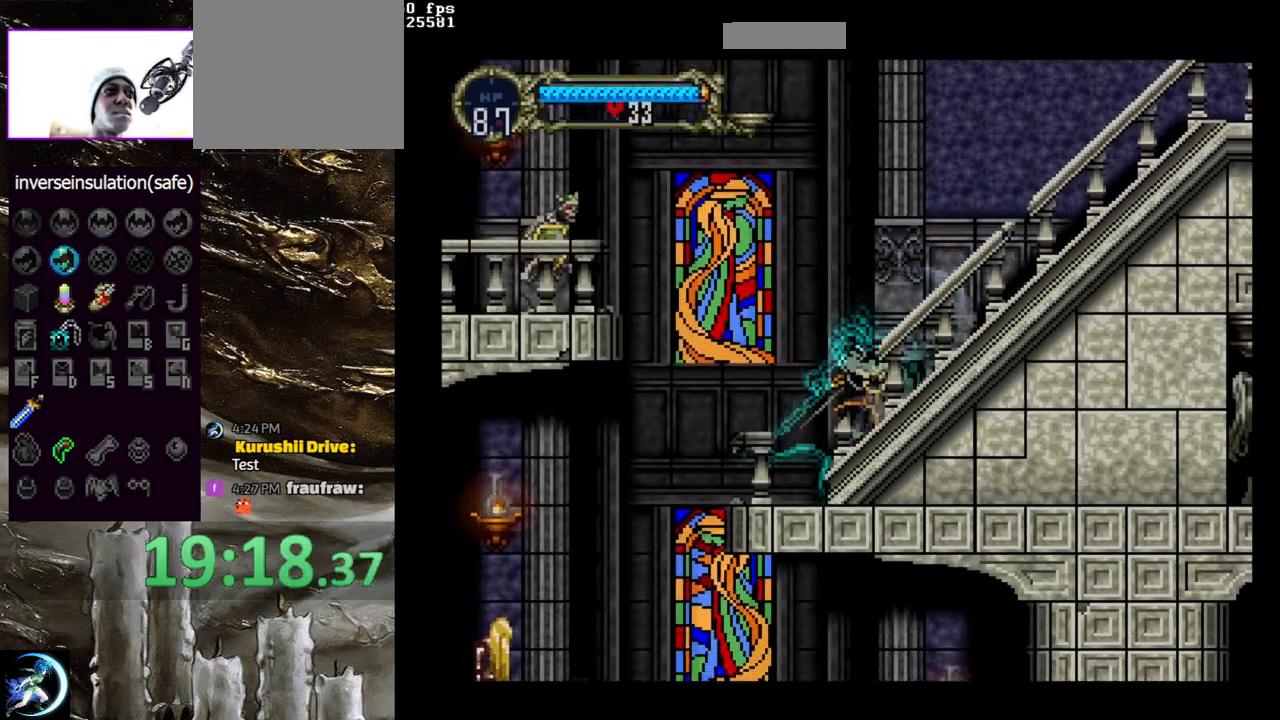
{"buttons": ["CIRCLE"], "left_stick": "center", "right_stick": "center", "events": [[17, "CIRCLE", "down"], [33, "TRIANGLE", "down"], [83, "TRIANGLE", "up"], [133, "CIRCLE", "up"], [150, "DPAD_LEFT", "down"], [300, "CIRCLE", "down"], [350, "CIRCLE", "up"], [433, "CIRCLE", "down"], [467, "DPAD_LEFT", "up"]]}
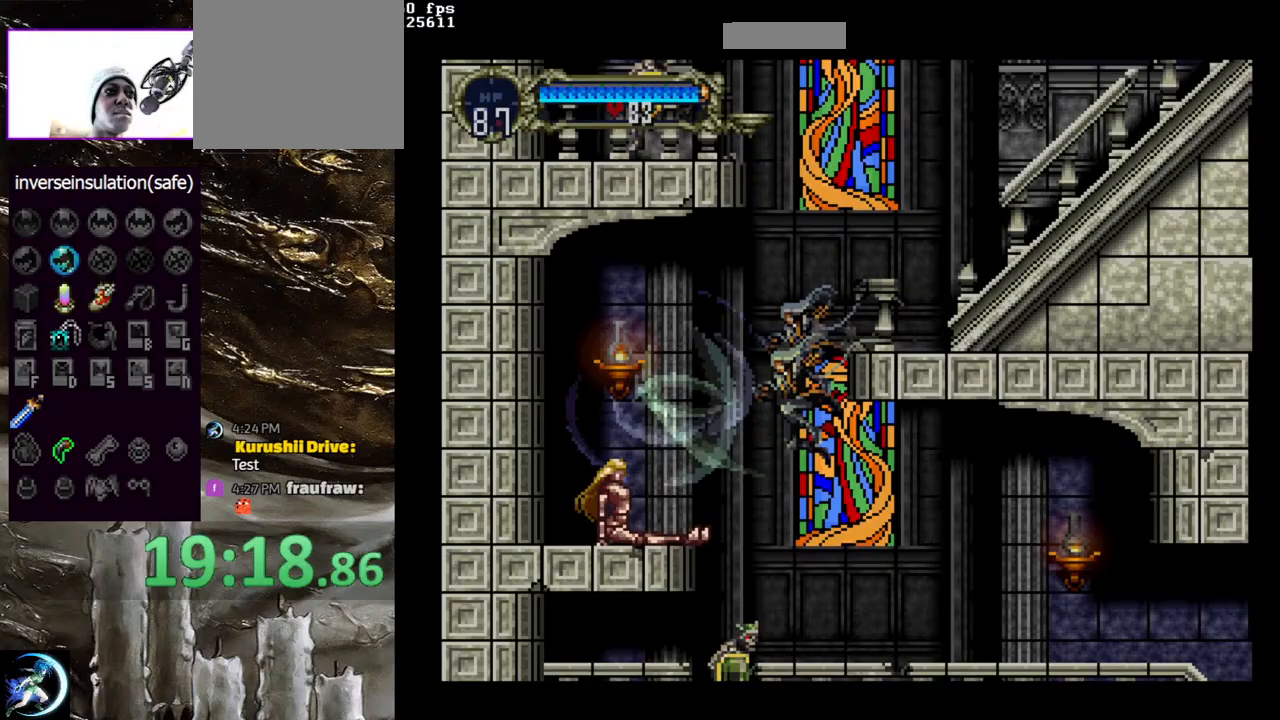
{"buttons": [], "left_stick": "center", "right_stick": "center", "events": [[17, "CIRCLE", "up"], [83, "CIRCLE", "down"], [167, "CIRCLE", "up"], [217, "CIRCLE", "down"], [317, "CIRCLE", "up"], [400, "CIRCLE", "down"], [500, "CIRCLE", "up"]]}
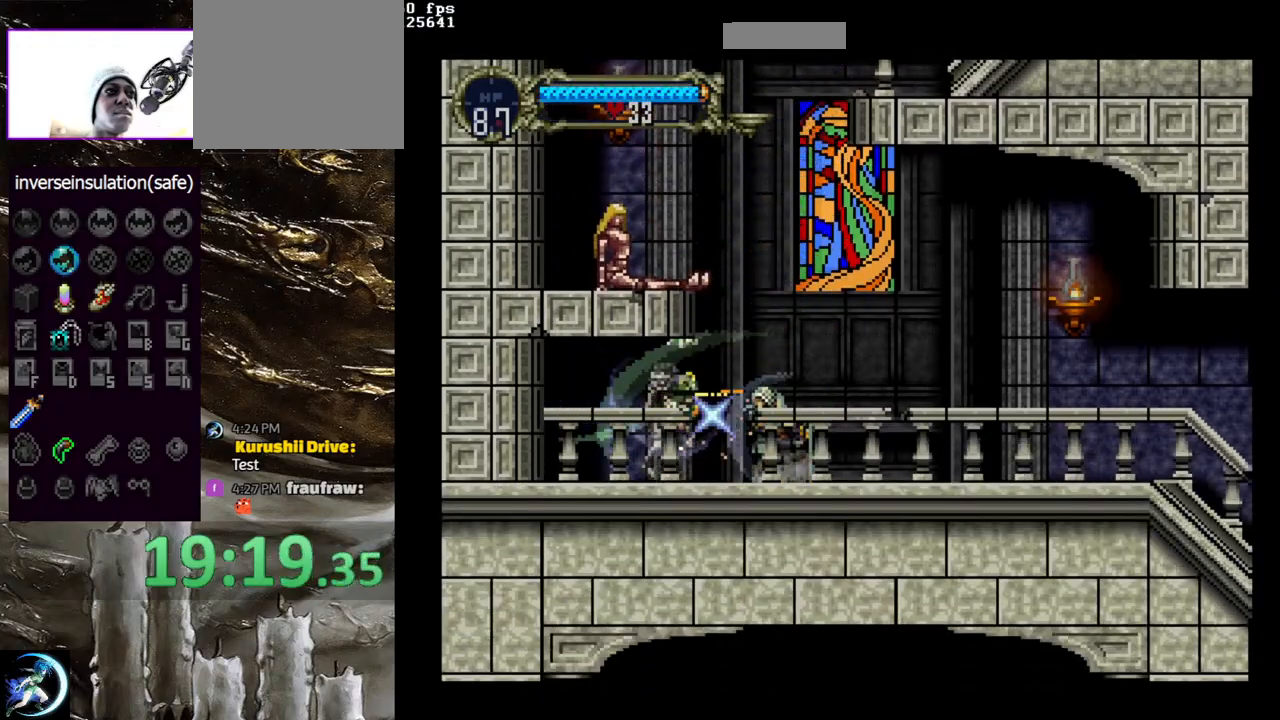
{"buttons": [], "left_stick": "center", "right_stick": "center", "events": [[150, "CROSS", "down"], [300, "DPAD_LEFT", "down"], [333, "CROSS", "up"], [383, "DPAD_LEFT", "up"], [417, "CIRCLE", "down"], [483, "CIRCLE", "up"]]}
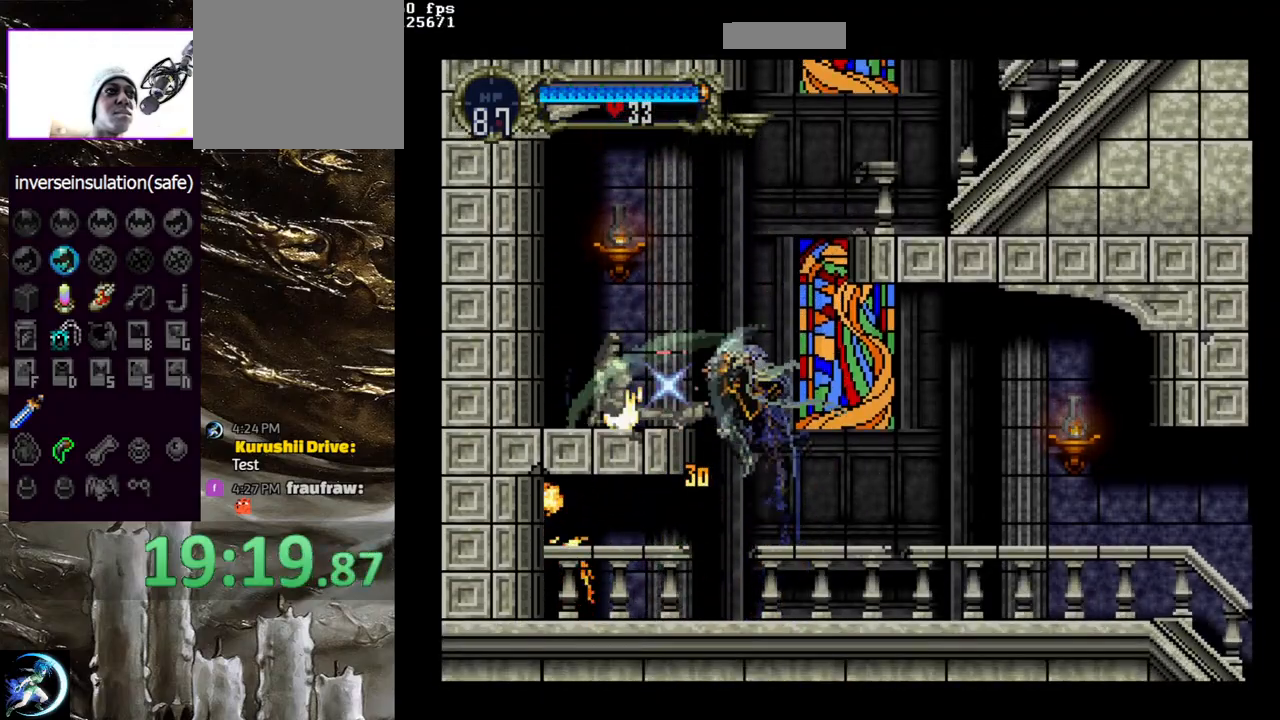
{"buttons": [], "left_stick": "center", "right_stick": "center", "events": [[33, "CIRCLE", "down"], [133, "CIRCLE", "up"], [333, "CIRCLE", "down"], [350, "TRIANGLE", "down"], [433, "TRIANGLE", "up"], [450, "CIRCLE", "up"]]}
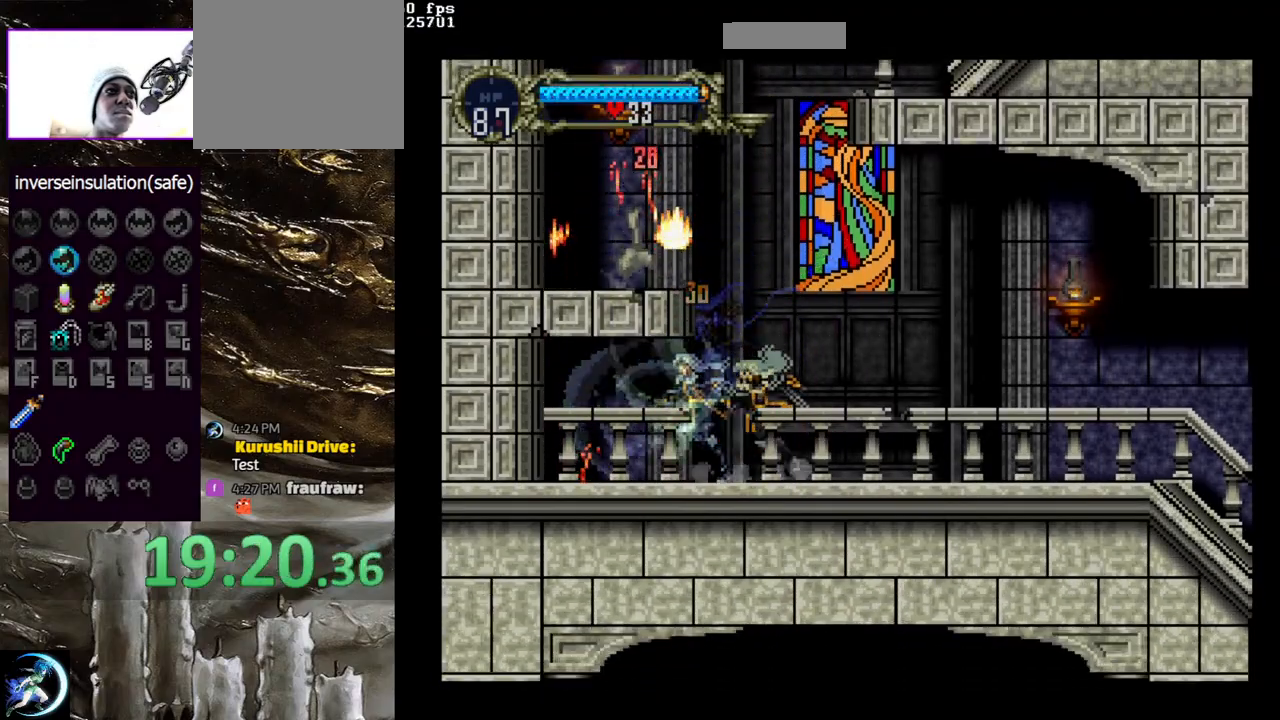
{"buttons": [], "left_stick": "center", "right_stick": "center", "events": [[17, "CIRCLE", "down"], [33, "TRIANGLE", "down"], [117, "TRIANGLE", "up"], [150, "CIRCLE", "up"], [183, "CIRCLE", "down"], [317, "CIRCLE", "up"], [367, "CIRCLE", "down"], [383, "TRIANGLE", "down"], [450, "TRIANGLE", "up"], [483, "CIRCLE", "up"]]}
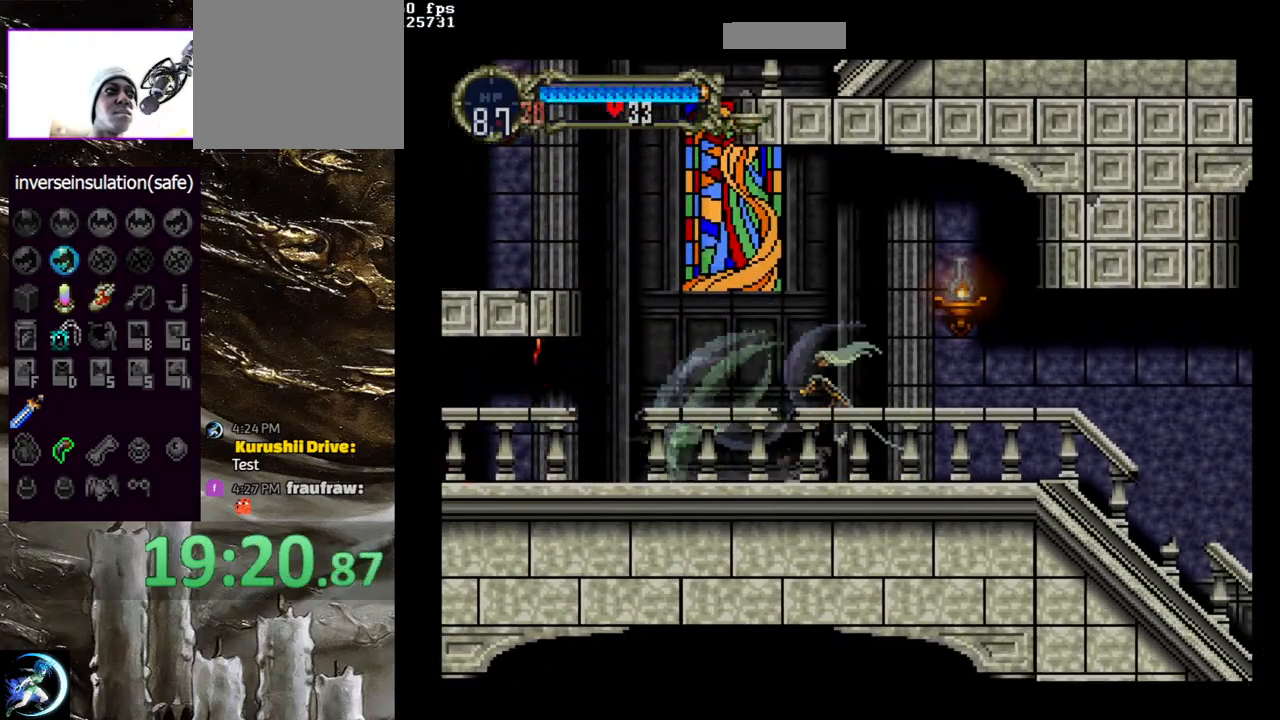
{"buttons": [], "left_stick": "center", "right_stick": "center", "events": [[33, "CIRCLE", "down"], [67, "TRIANGLE", "down"], [150, "TRIANGLE", "up"], [167, "CIRCLE", "up"], [200, "CIRCLE", "down"], [233, "TRIANGLE", "down"], [300, "TRIANGLE", "up"], [333, "CIRCLE", "up"], [367, "CIRCLE", "down"], [400, "TRIANGLE", "down"], [467, "TRIANGLE", "up"], [500, "CIRCLE", "up"]]}
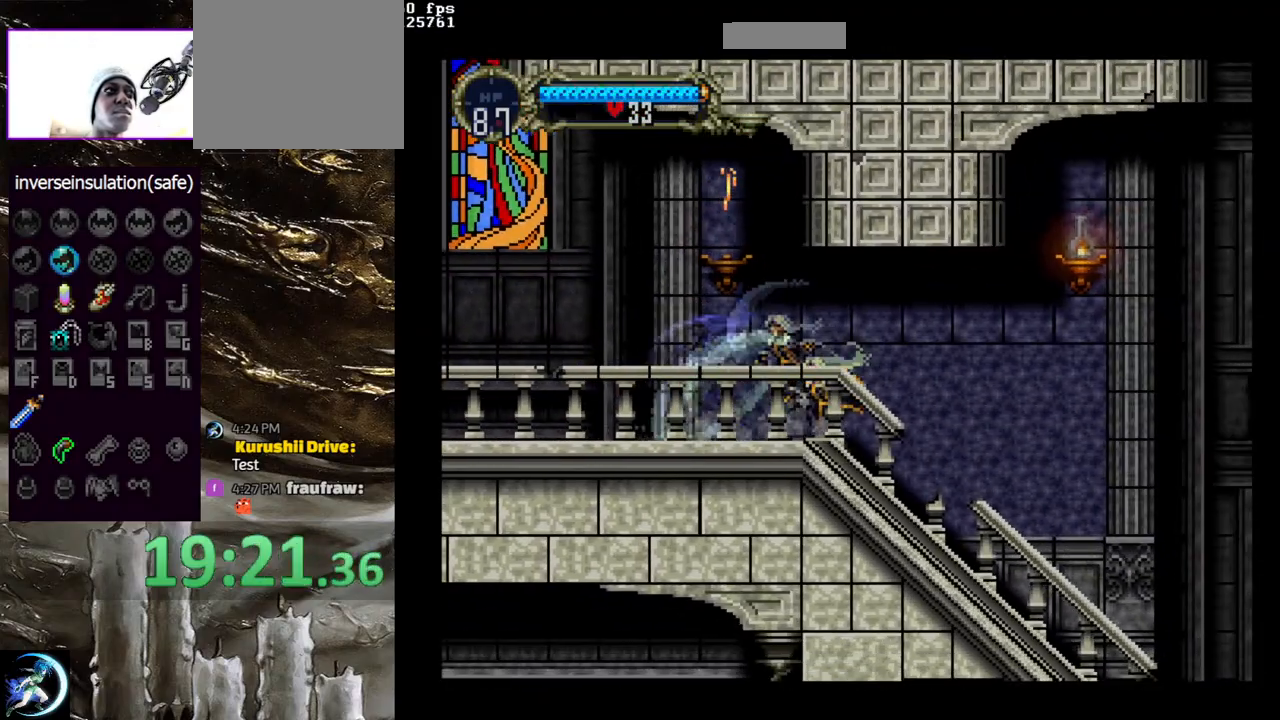
{"buttons": ["CROSS"], "left_stick": "center", "right_stick": "center", "events": [[67, "CIRCLE", "down"], [83, "TRIANGLE", "down"], [133, "TRIANGLE", "up"], [183, "CIRCLE", "up"], [350, "CROSS", "down"], [367, "DPAD_RIGHT", "down"], [417, "DPAD_RIGHT", "up"]]}
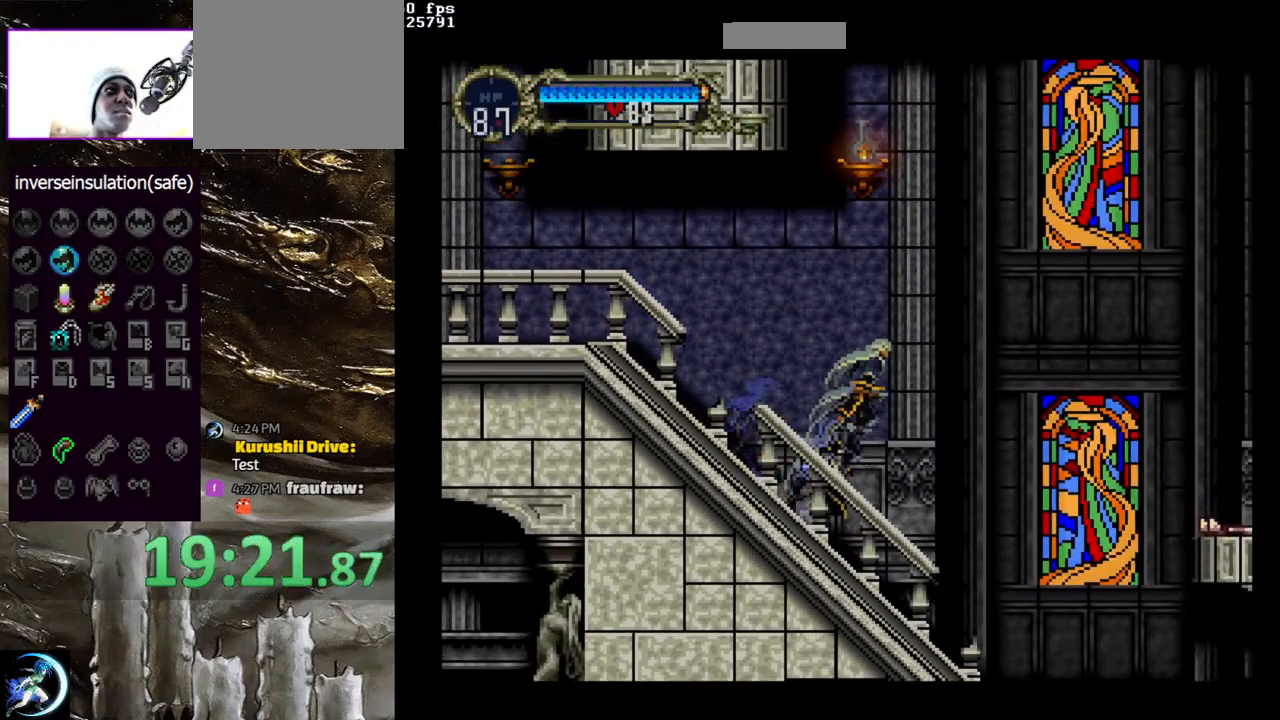
{"buttons": ["CROSS"], "left_stick": "center", "right_stick": "center", "events": [[150, "DPAD_LEFT", "down"], [483, "DPAD_LEFT", "up"]]}
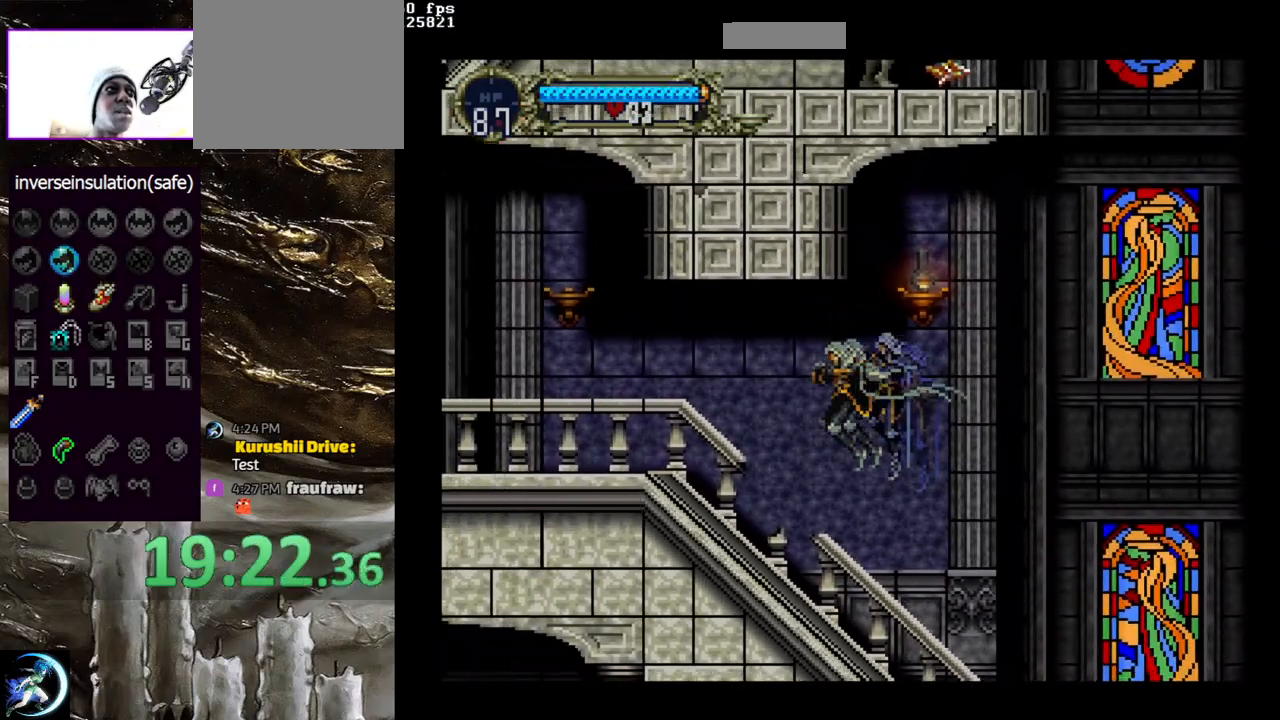
{"buttons": ["DPAD_RIGHT"], "left_stick": "center", "right_stick": "center", "events": [[17, "CROSS", "up"], [117, "DPAD_RIGHT", "down"]]}
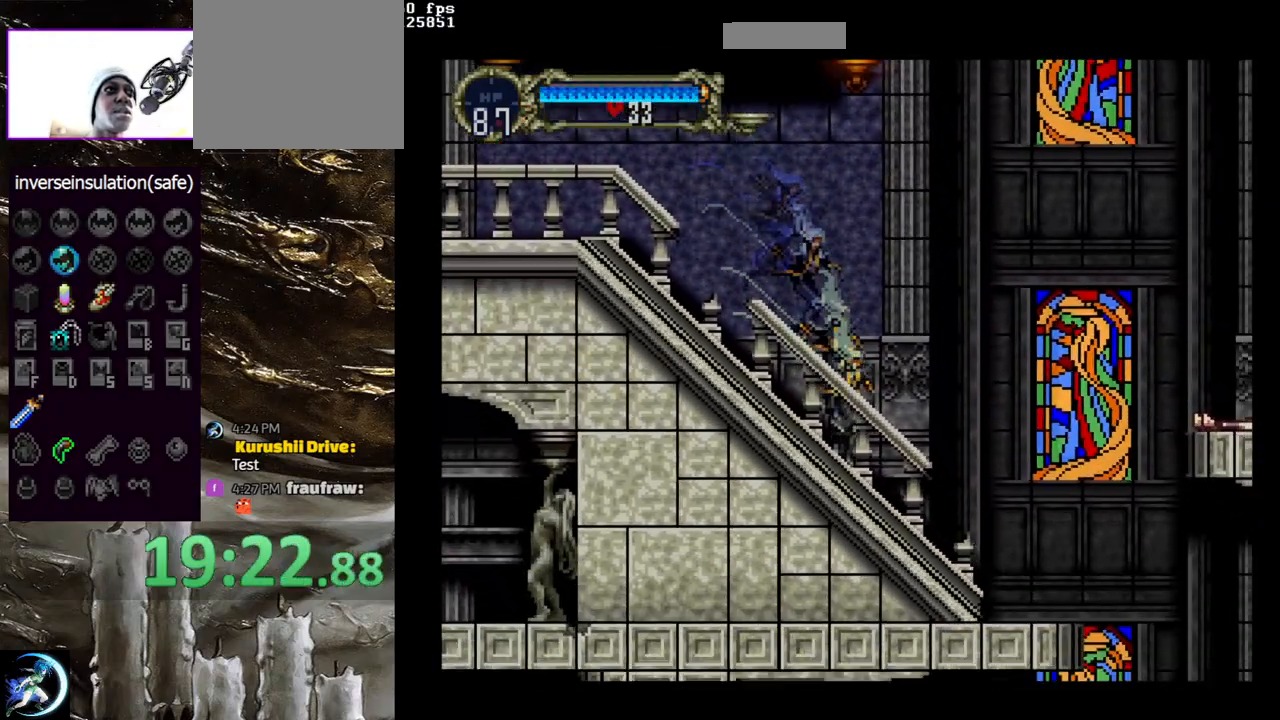
{"buttons": [], "left_stick": "center", "right_stick": "center", "events": [[467, "DPAD_RIGHT", "up"]]}
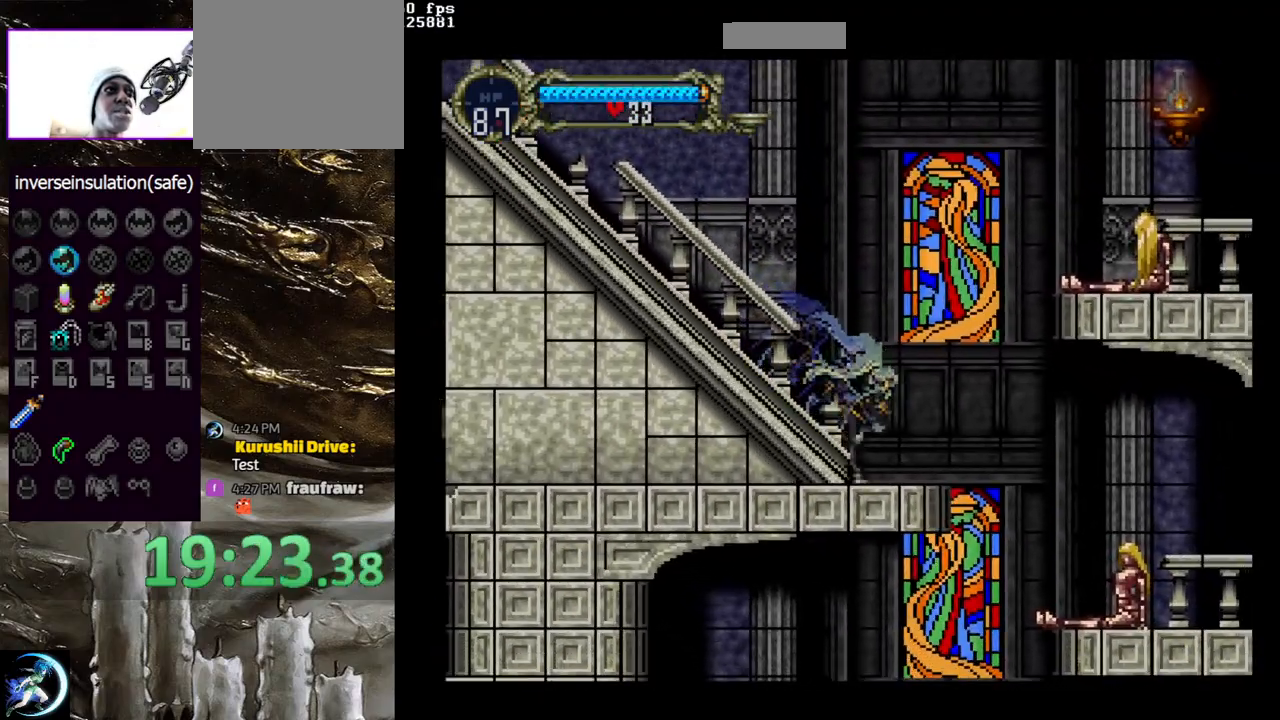
{"buttons": [], "left_stick": "center", "right_stick": "center", "events": [[67, "DPAD_DOWN", "down"], [117, "DPAD_DOWN", "up"], [250, "DPAD_UP", "down"], [267, "DPAD_LEFT", "down"], [317, "CROSS", "down"], [317, "DPAD_LEFT", "up"], [350, "DPAD_UP", "up"], [417, "CROSS", "up"]]}